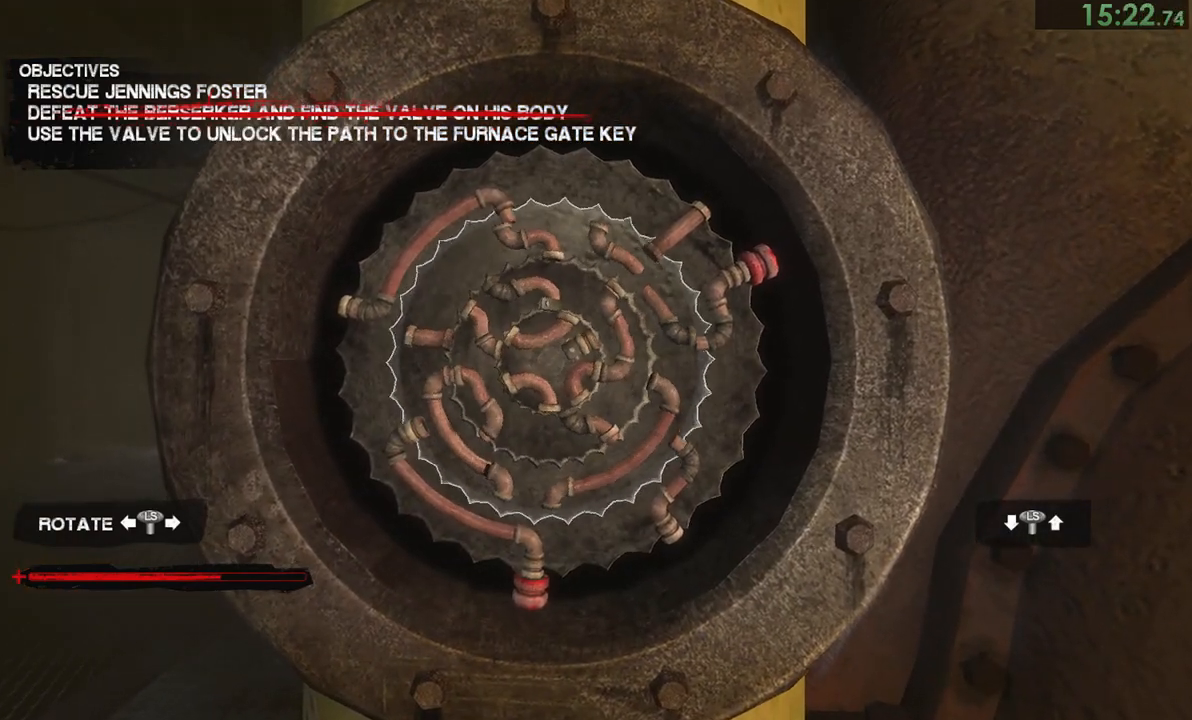
Gameplay with a controller (PlayStation layout); each line is a JSON object with the inputs held at the frame after it. "events" lists button and stick changes between this image and that frame as [ms after this image, input, new state], when the widget could be followed in between. Not read: L1 R1.
{"buttons": [], "left_stick": "left", "right_stick": "center", "events": []}
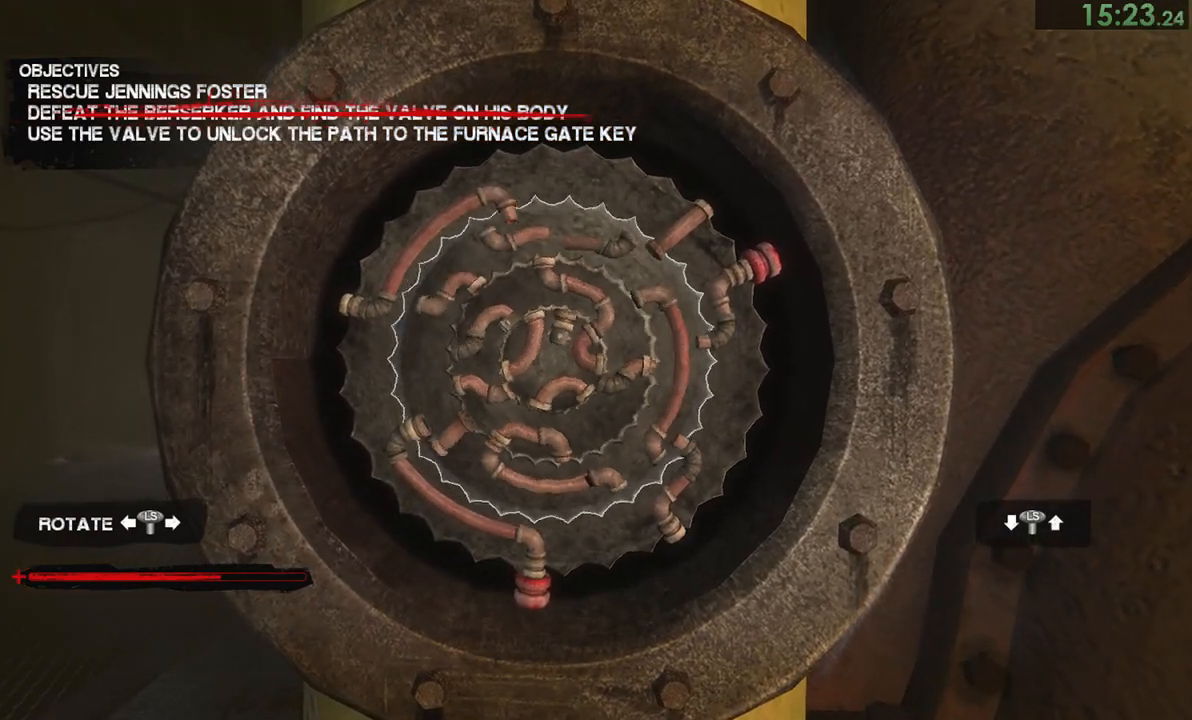
{"buttons": [], "left_stick": "center", "right_stick": "center", "events": [[367, "left_stick", "center"]]}
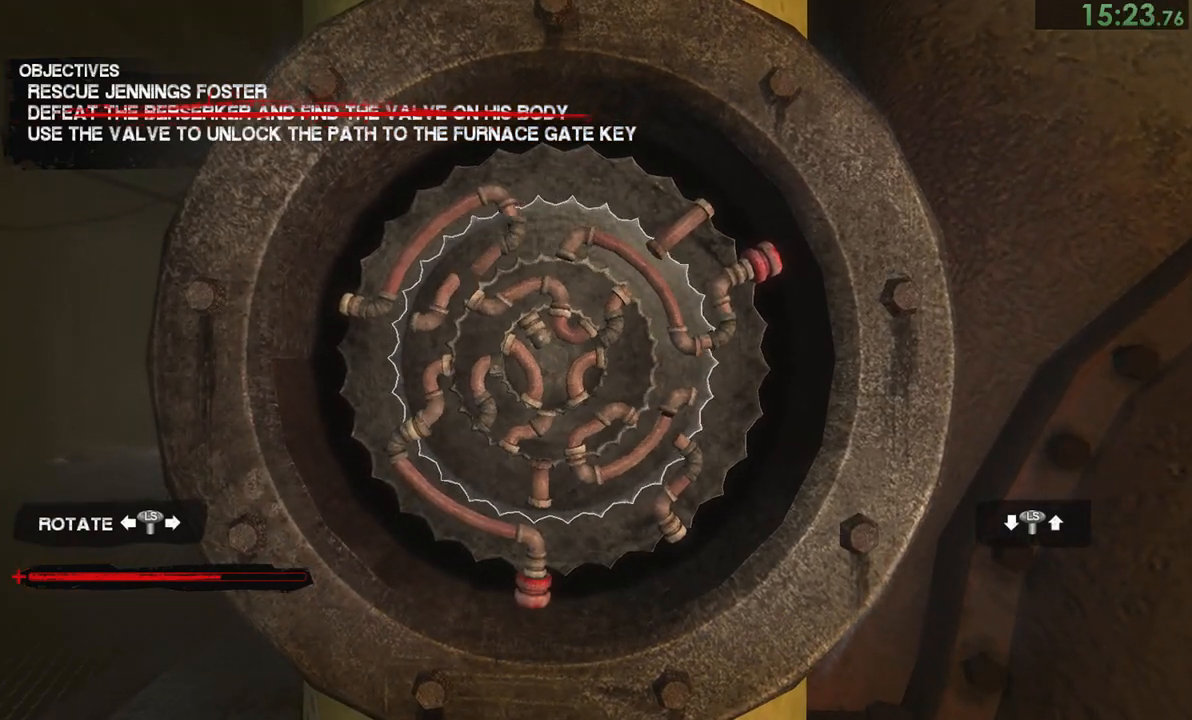
{"buttons": [], "left_stick": "center", "right_stick": "center", "events": [[33, "left_stick", "down"], [100, "left_stick", "center"]]}
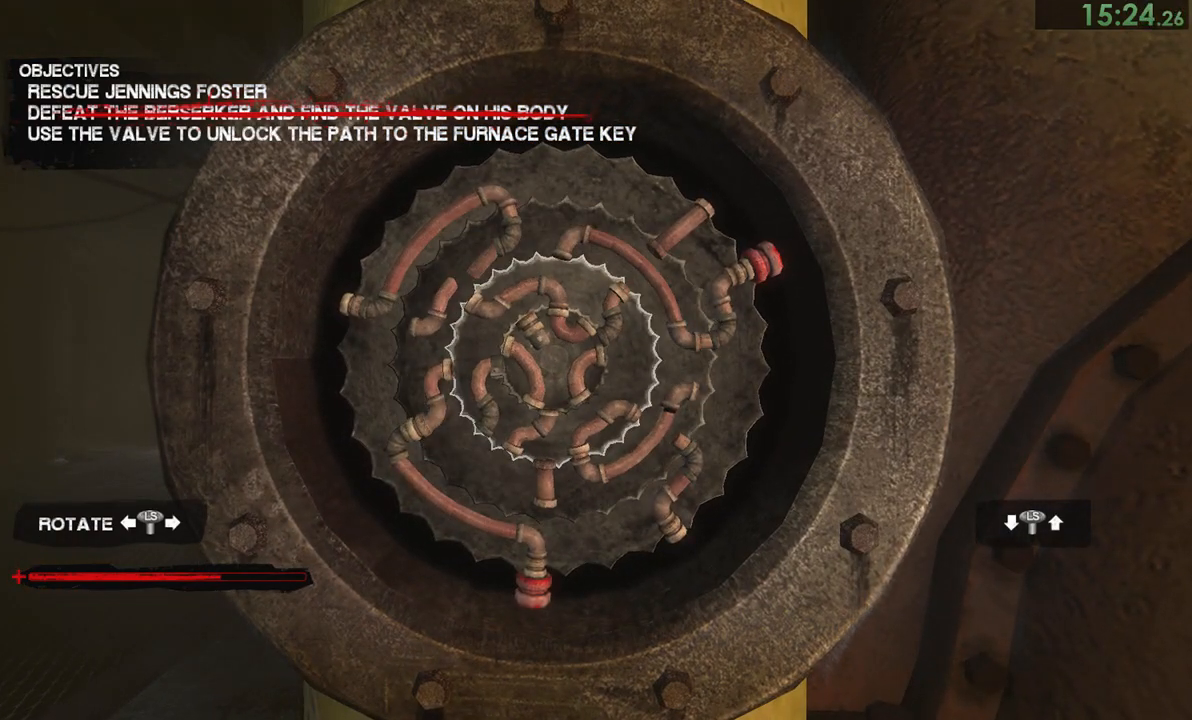
{"buttons": [], "left_stick": "center", "right_stick": "center", "events": [[100, "left_stick", "left"], [300, "left_stick", "center"]]}
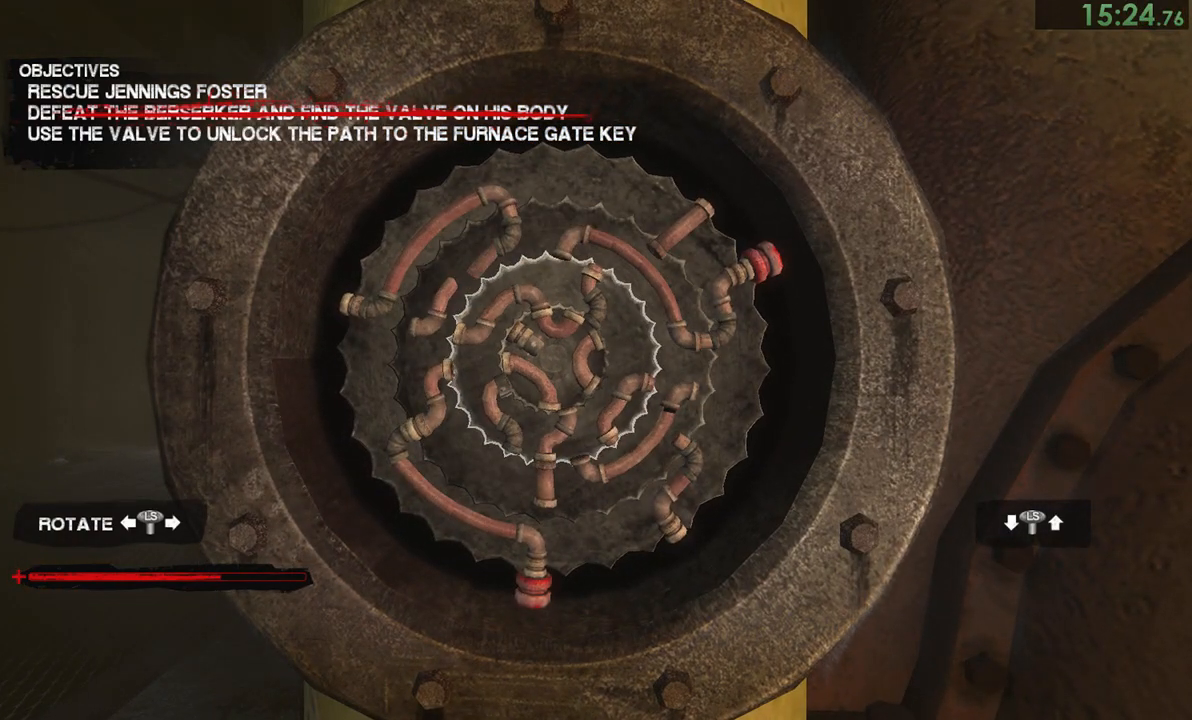
{"buttons": [], "left_stick": "center", "right_stick": "center", "events": [[133, "left_stick", "left"], [233, "left_stick", "center"], [383, "left_stick", "down"], [433, "left_stick", "center"]]}
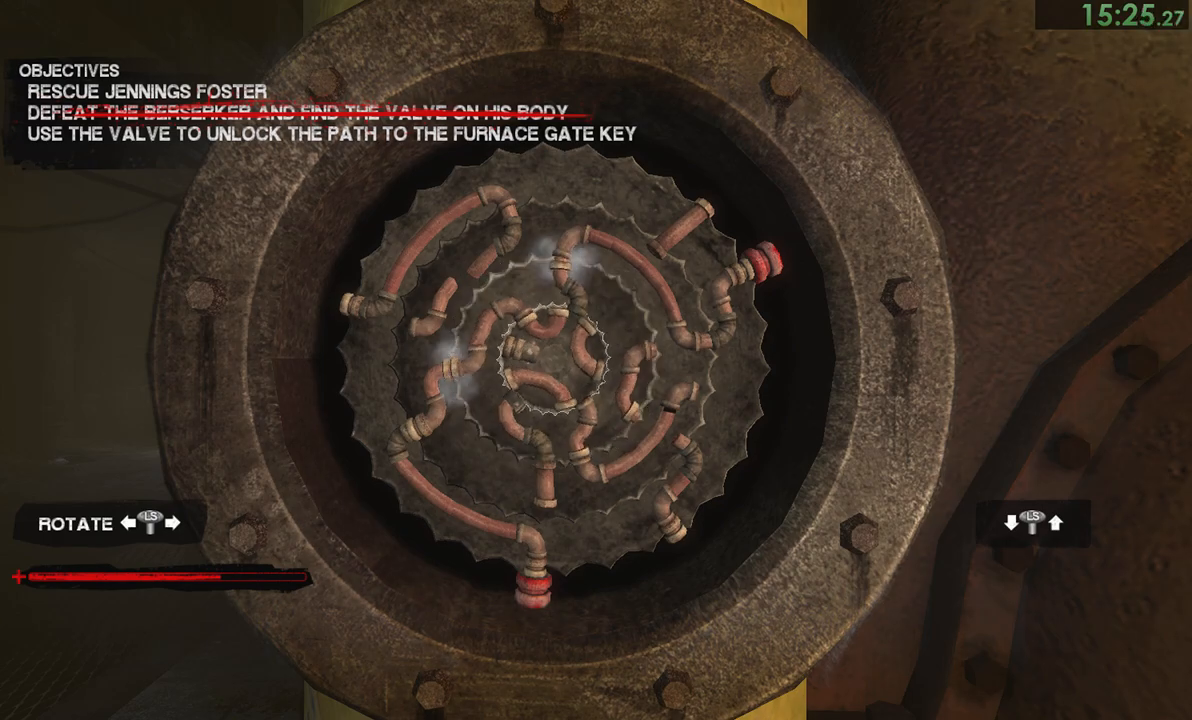
{"buttons": [], "left_stick": "left", "right_stick": "center", "events": [[17, "left_stick", "left"]]}
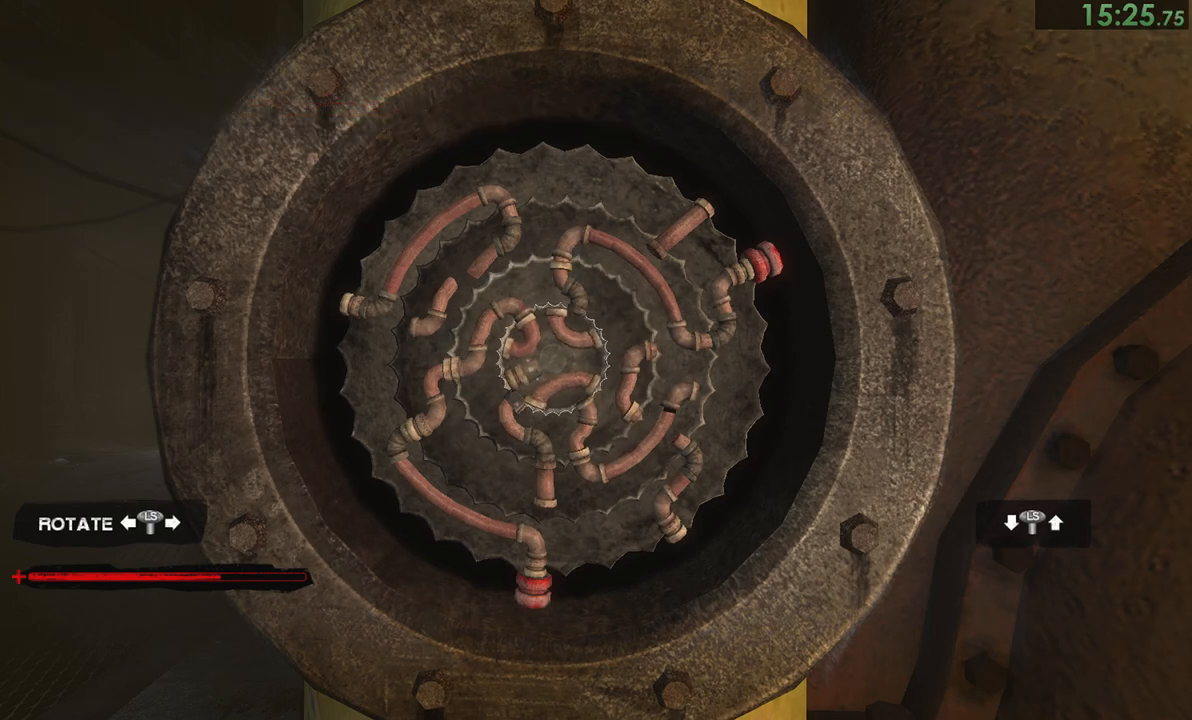
{"buttons": [], "left_stick": "left", "right_stick": "center", "events": []}
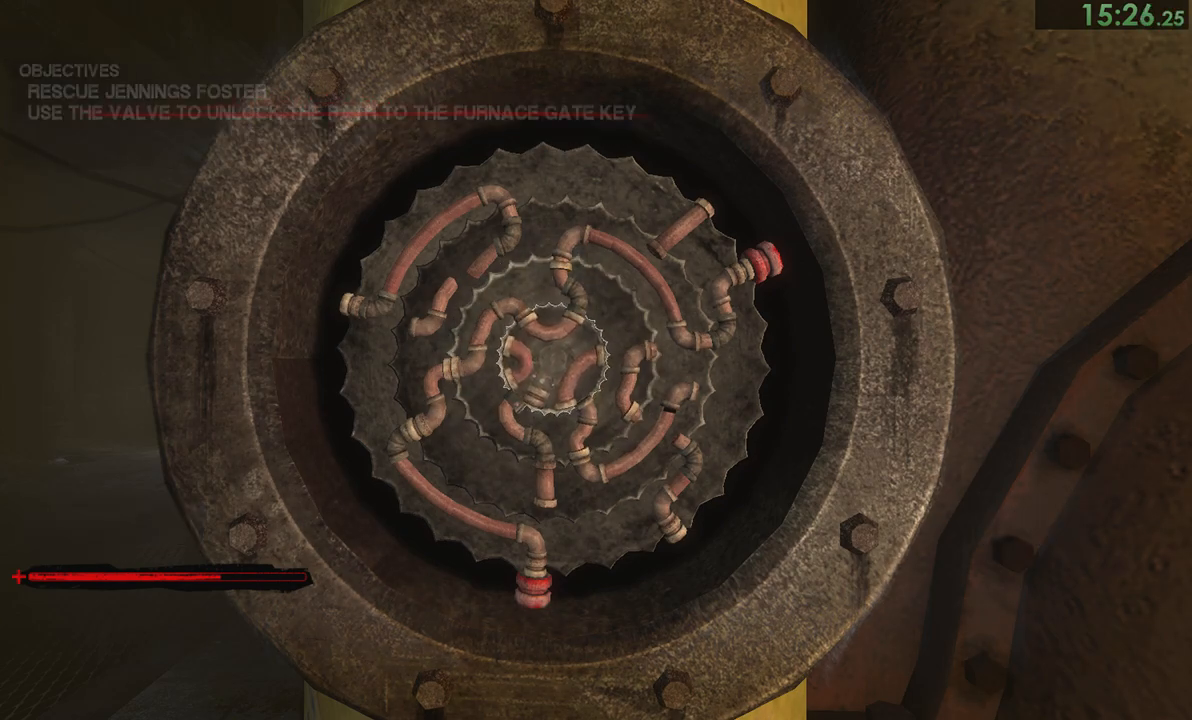
{"buttons": [], "left_stick": "down-left", "right_stick": "left", "events": [[150, "CIRCLE", "down"], [150, "left_stick", "down-left"], [217, "right_stick", "left"], [250, "CIRCLE", "up"]]}
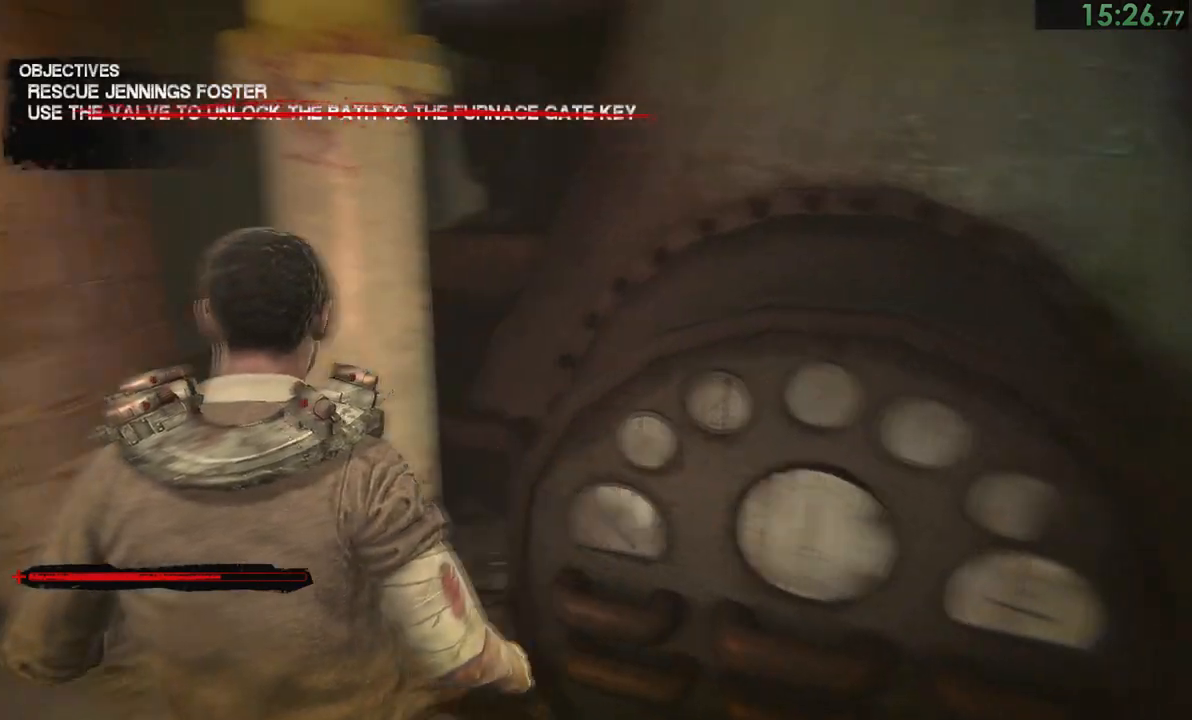
{"buttons": [], "left_stick": "up", "right_stick": "left", "events": [[200, "left_stick", "left"], [383, "left_stick", "up"]]}
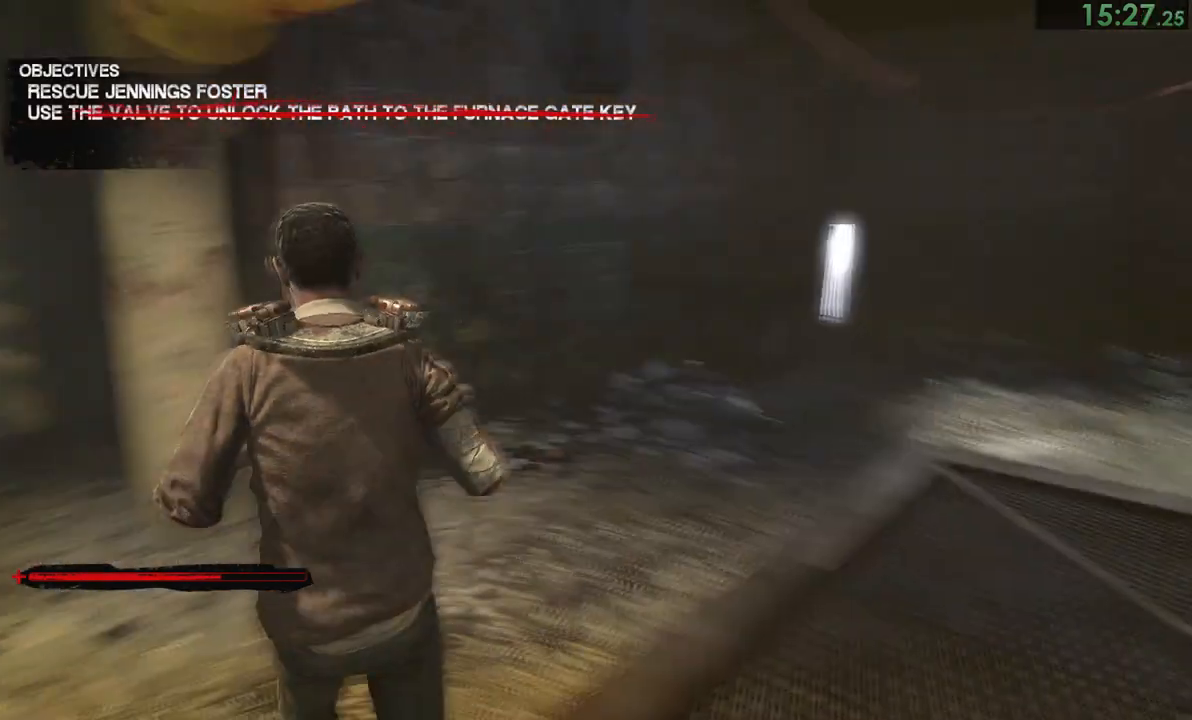
{"buttons": [], "left_stick": "up", "right_stick": "center", "events": [[67, "right_stick", "center"], [267, "left_stick", "up-left"], [267, "right_stick", "left"], [400, "right_stick", "center"], [500, "left_stick", "up"]]}
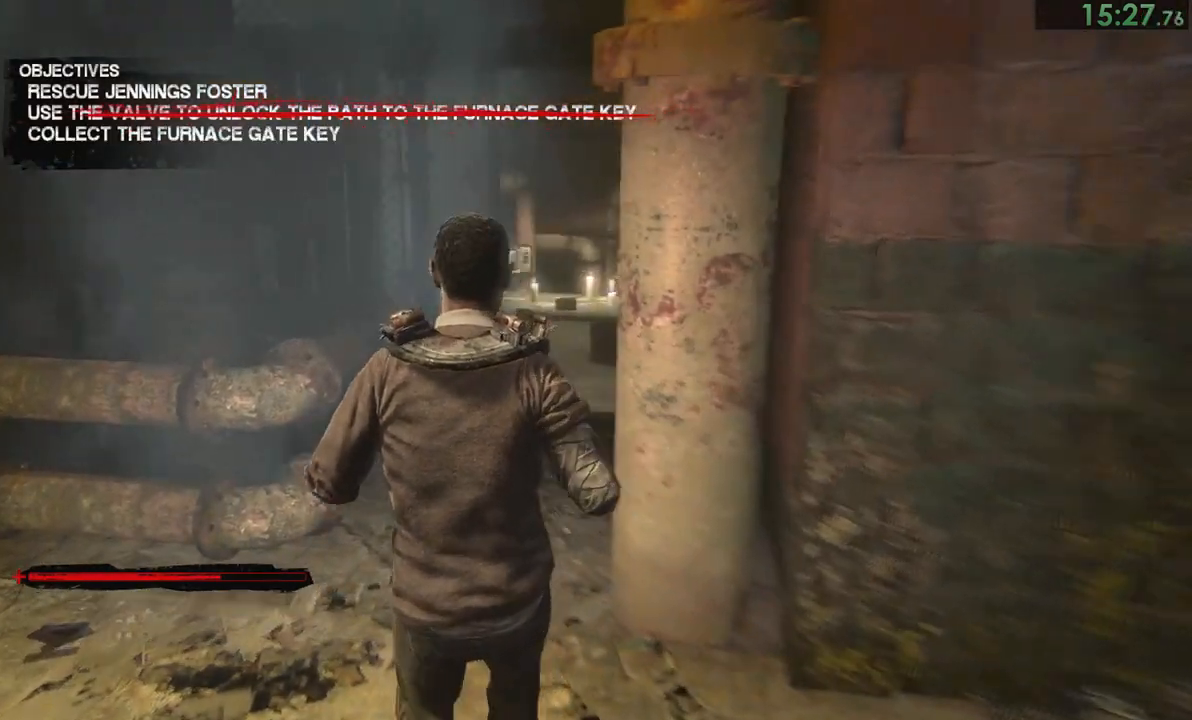
{"buttons": [], "left_stick": "up-right", "right_stick": "center", "events": [[467, "left_stick", "up-right"]]}
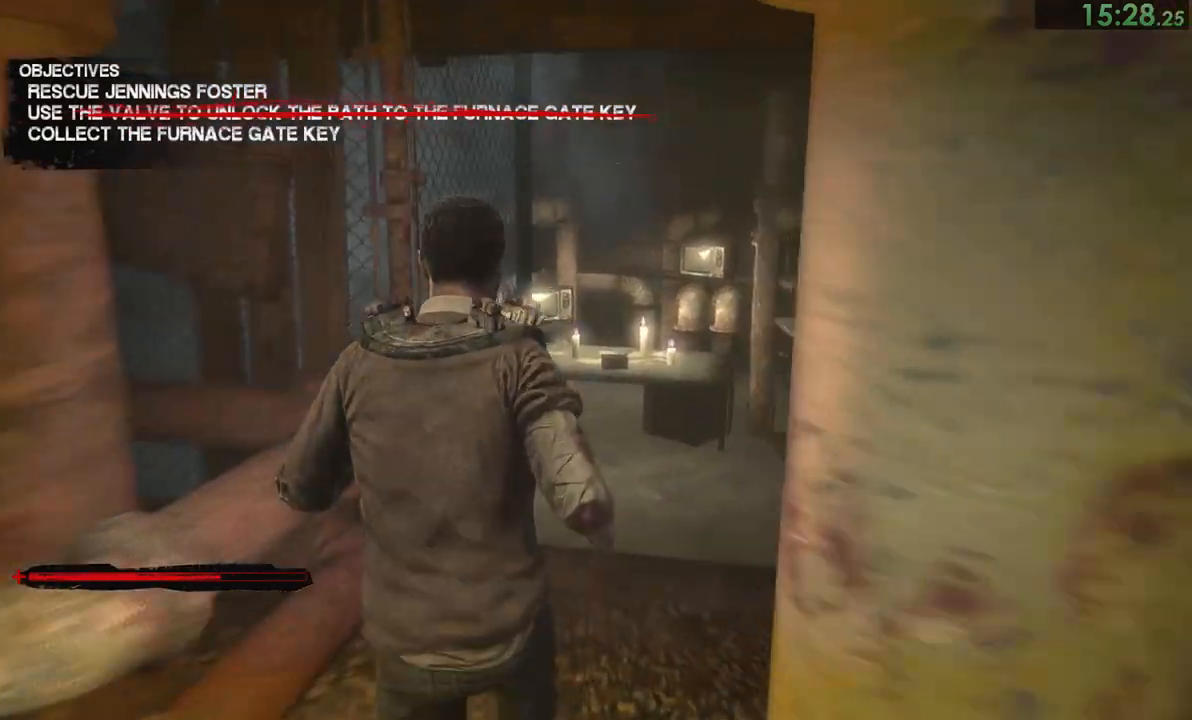
{"buttons": [], "left_stick": "up", "right_stick": "down", "events": [[150, "right_stick", "down"], [217, "left_stick", "up"]]}
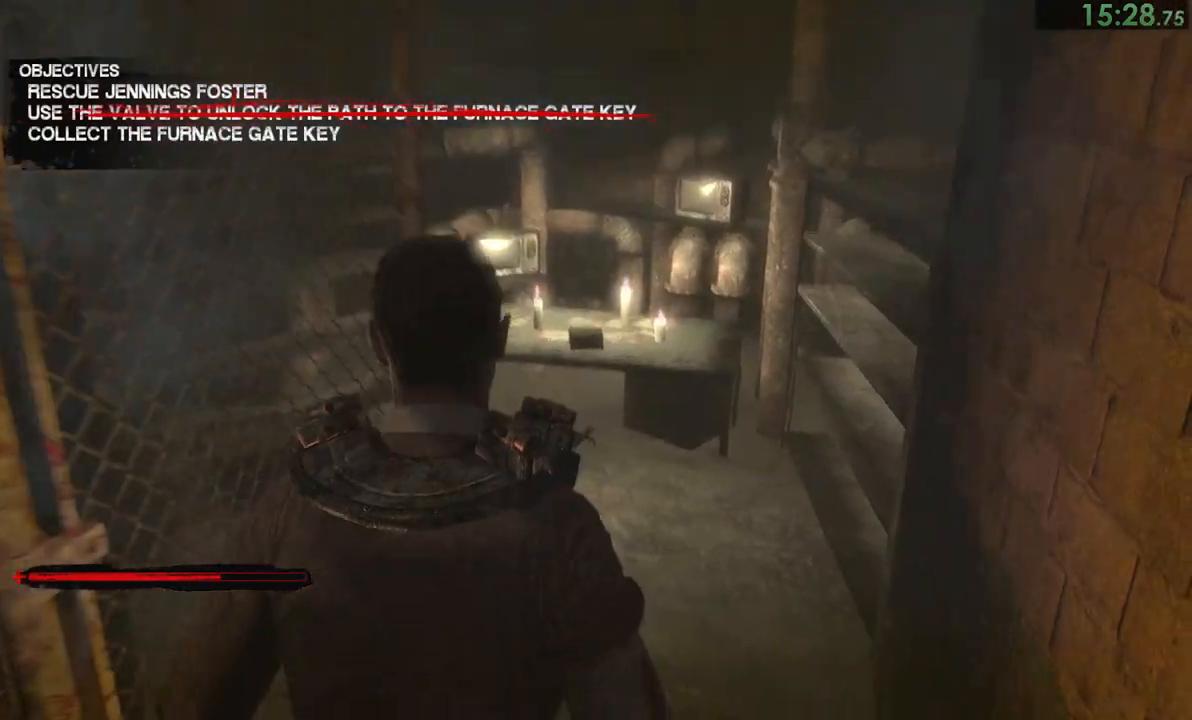
{"buttons": [], "left_stick": "up", "right_stick": "down", "events": []}
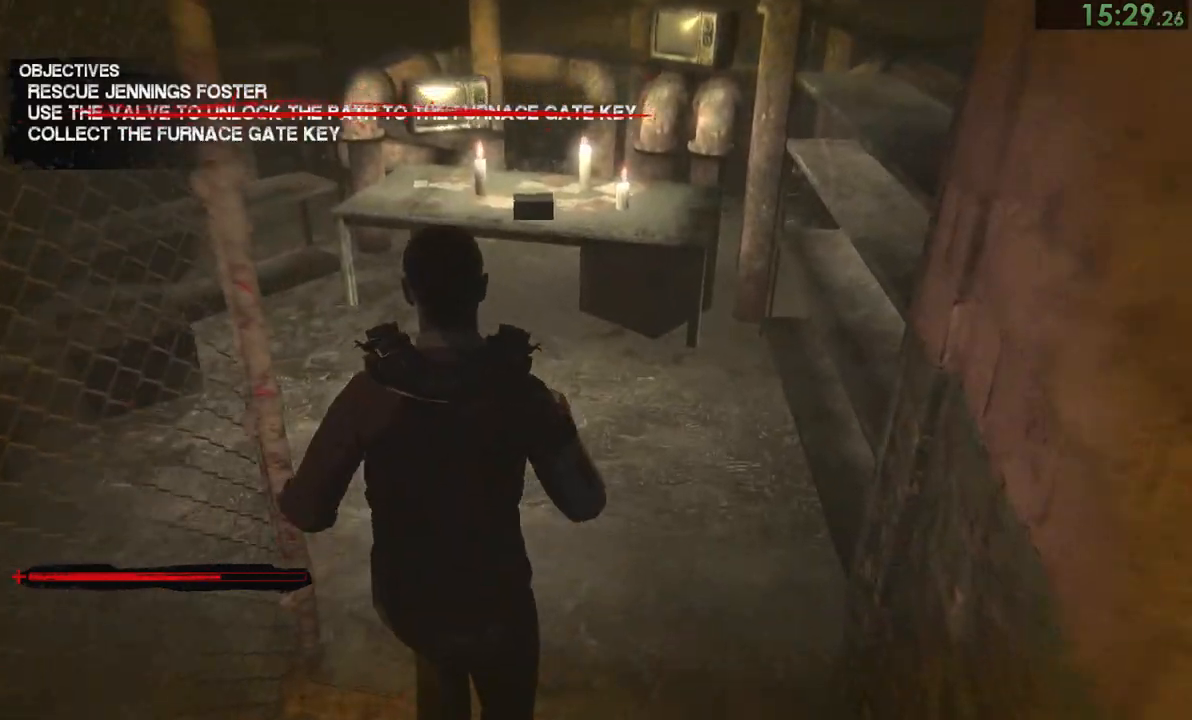
{"buttons": [], "left_stick": "up", "right_stick": "down-left", "events": [[350, "right_stick", "down-left"]]}
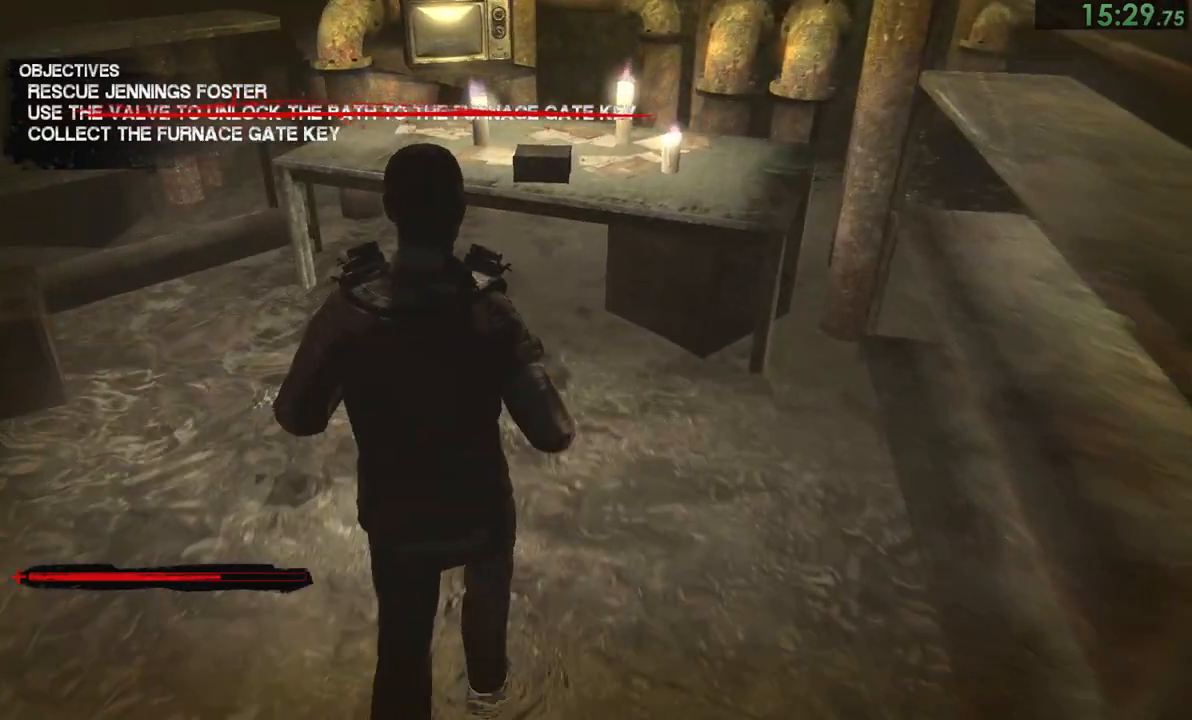
{"buttons": ["CROSS"], "left_stick": "center", "right_stick": "center", "events": [[167, "right_stick", "center"], [300, "CROSS", "down"], [300, "left_stick", "center"], [350, "CROSS", "up"], [367, "CROSS", "down"], [433, "CROSS", "up"], [467, "CROSS", "down"]]}
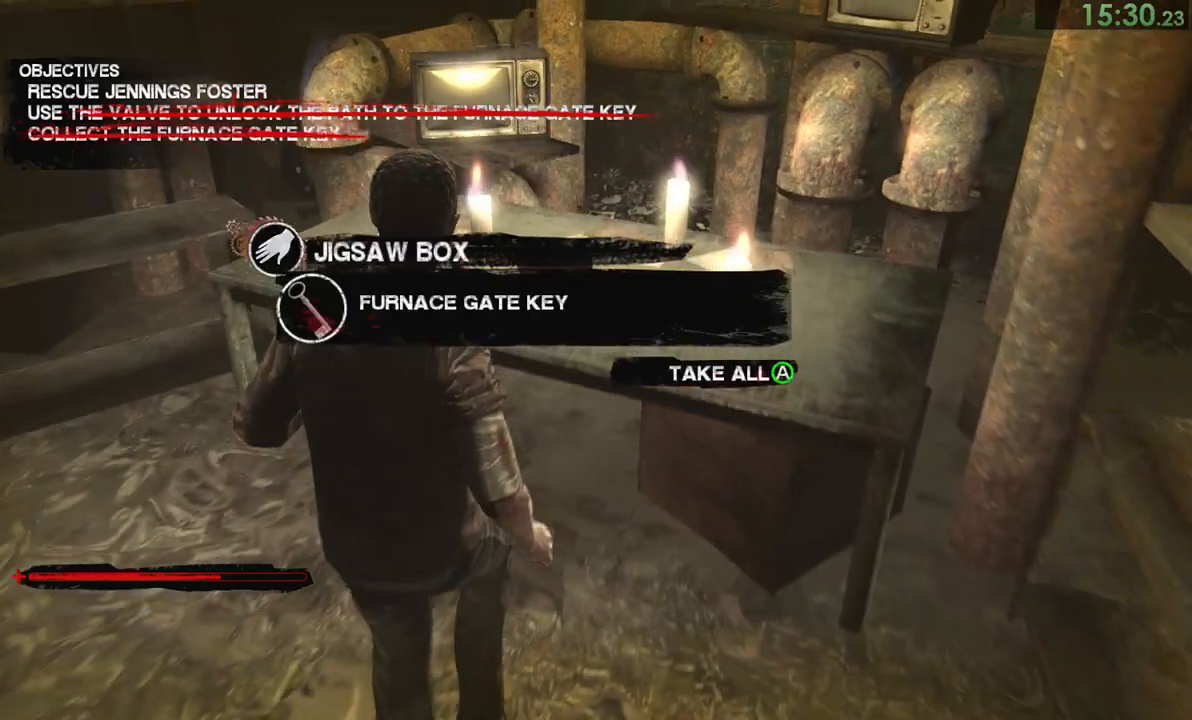
{"buttons": [], "left_stick": "down-left", "right_stick": "left", "events": [[33, "left_stick", "down"], [67, "CROSS", "up"], [83, "CROSS", "down"], [183, "CROSS", "up"], [183, "left_stick", "down-left"], [283, "right_stick", "left"]]}
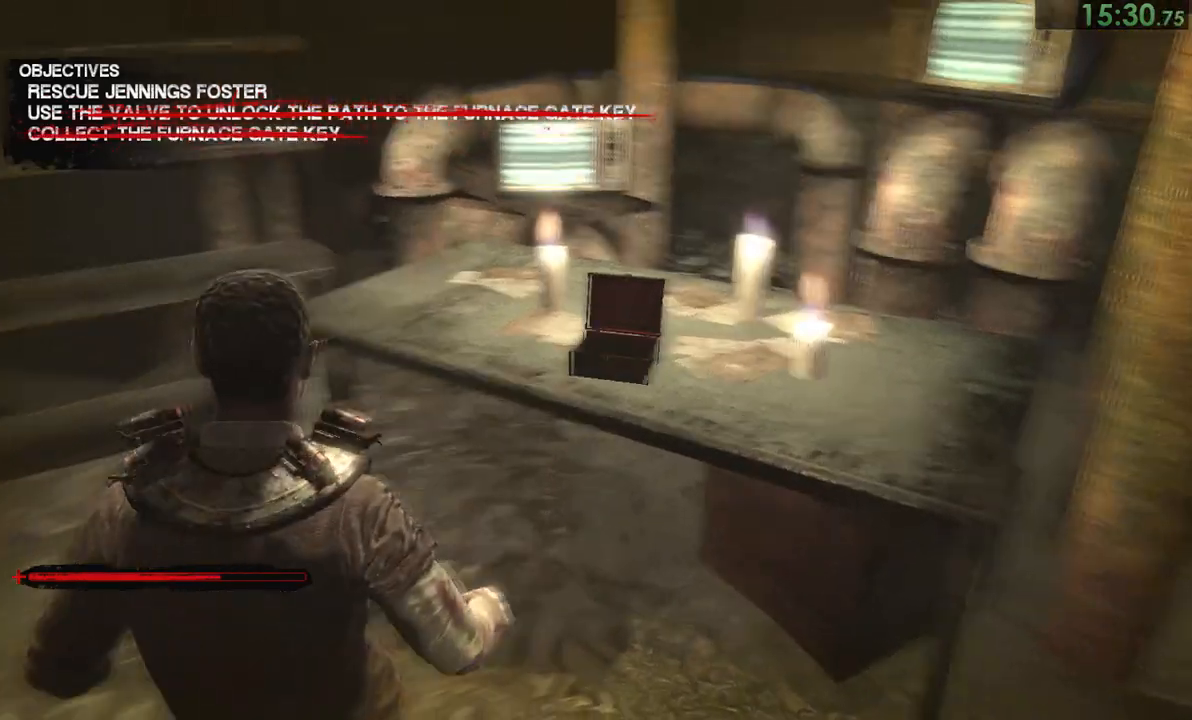
{"buttons": [], "left_stick": "up", "right_stick": "left", "events": [[433, "left_stick", "up-left"], [483, "left_stick", "up"]]}
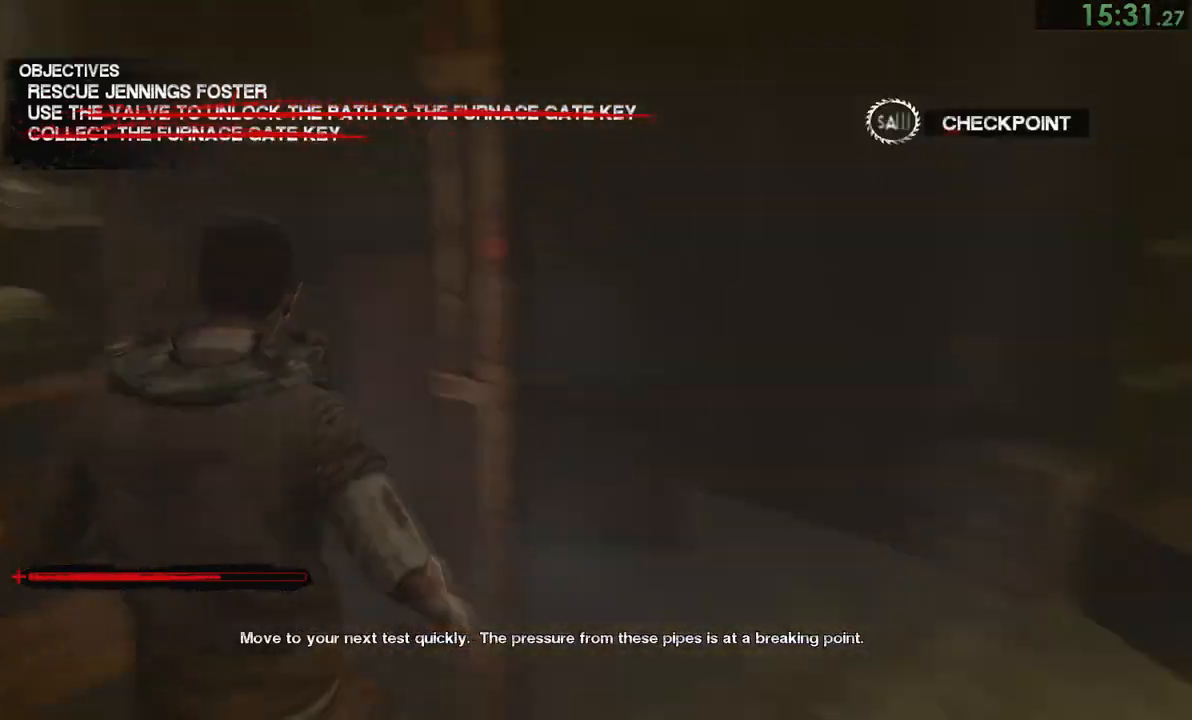
{"buttons": [], "left_stick": "up", "right_stick": "center", "events": [[50, "right_stick", "center"]]}
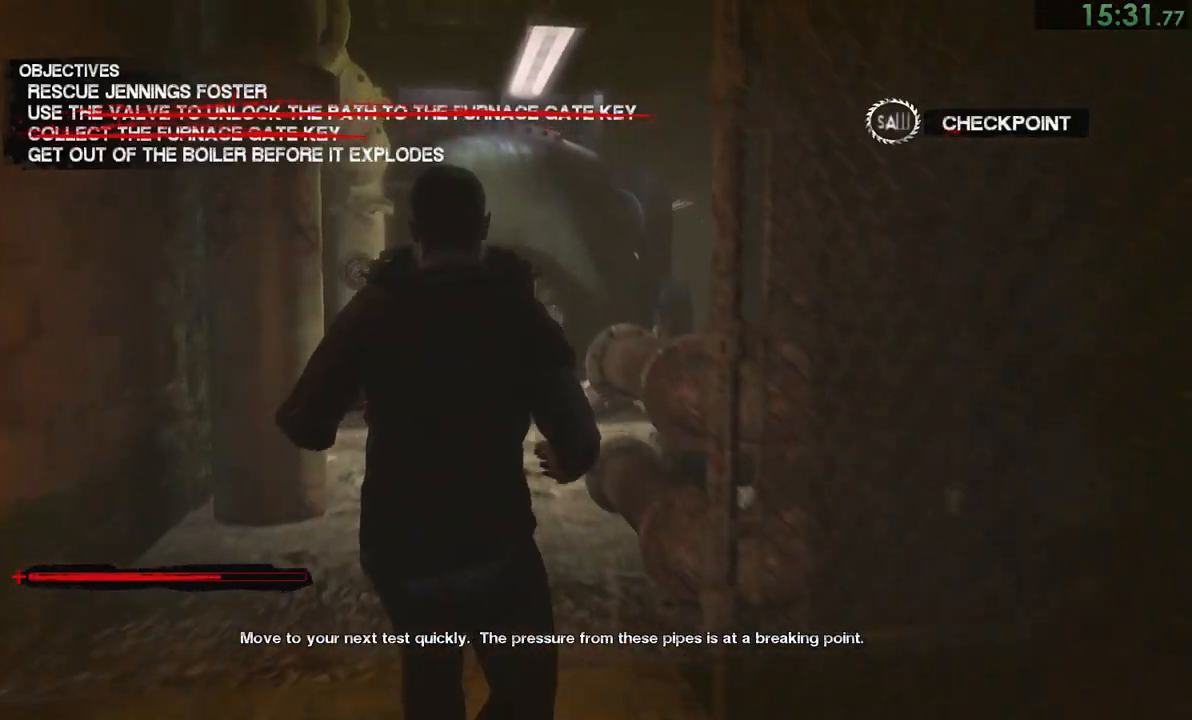
{"buttons": [], "left_stick": "up", "right_stick": "center", "events": []}
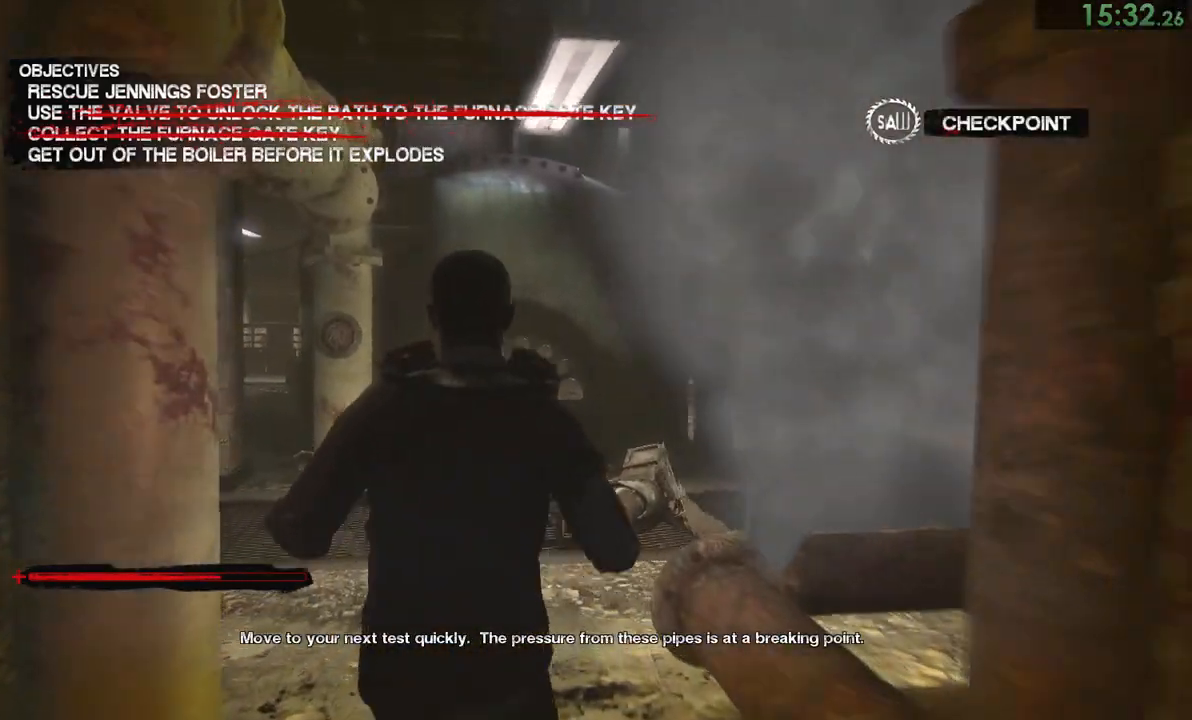
{"buttons": [], "left_stick": "up", "right_stick": "down-right", "events": [[117, "right_stick", "down-right"]]}
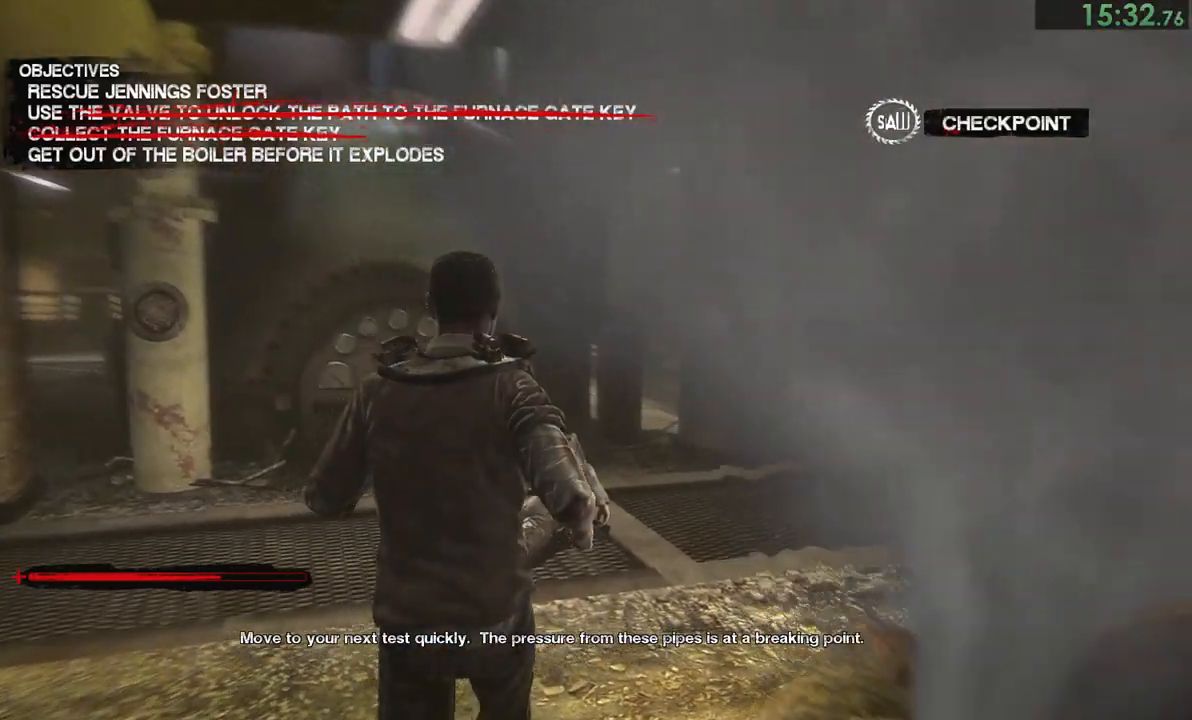
{"buttons": [], "left_stick": "up", "right_stick": "down-right", "events": []}
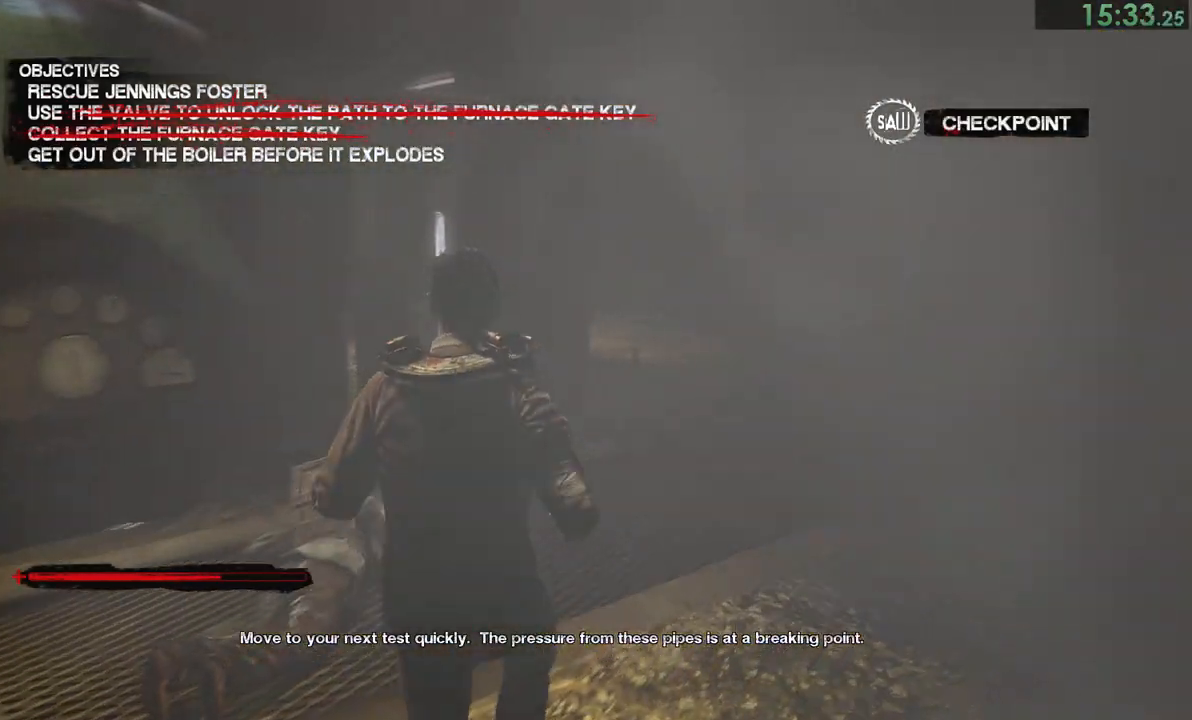
{"buttons": [], "left_stick": "up", "right_stick": "center", "events": [[100, "right_stick", "center"]]}
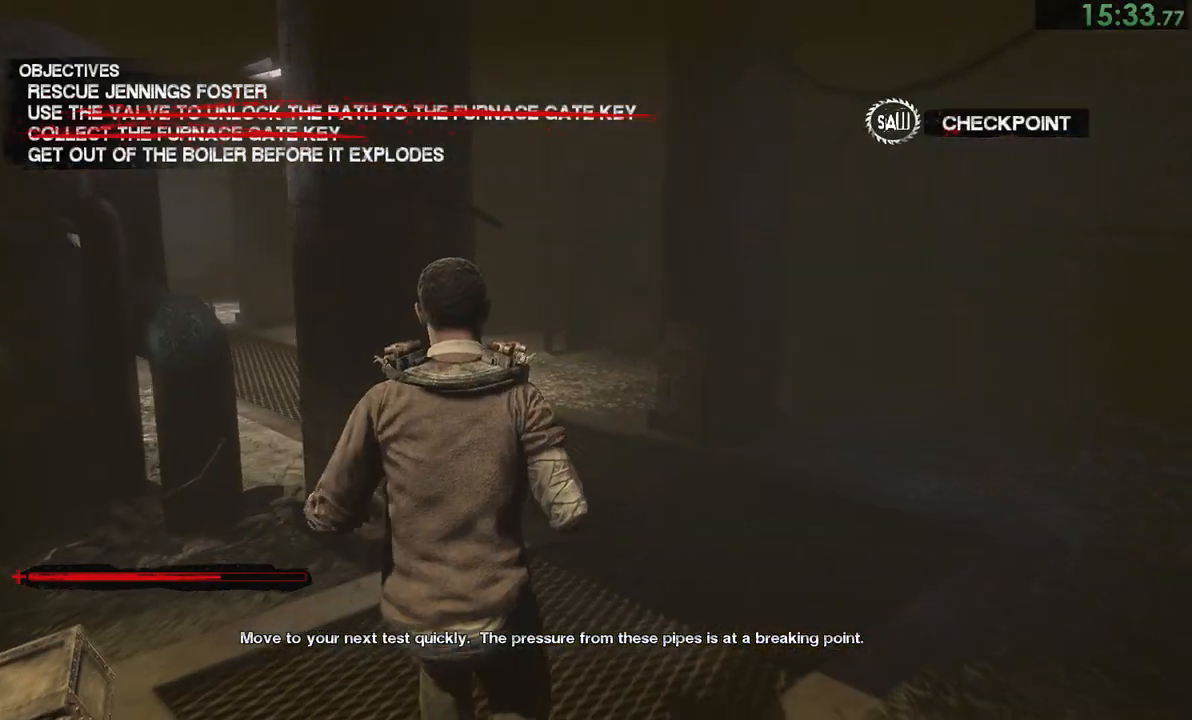
{"buttons": [], "left_stick": "up", "right_stick": "center", "events": []}
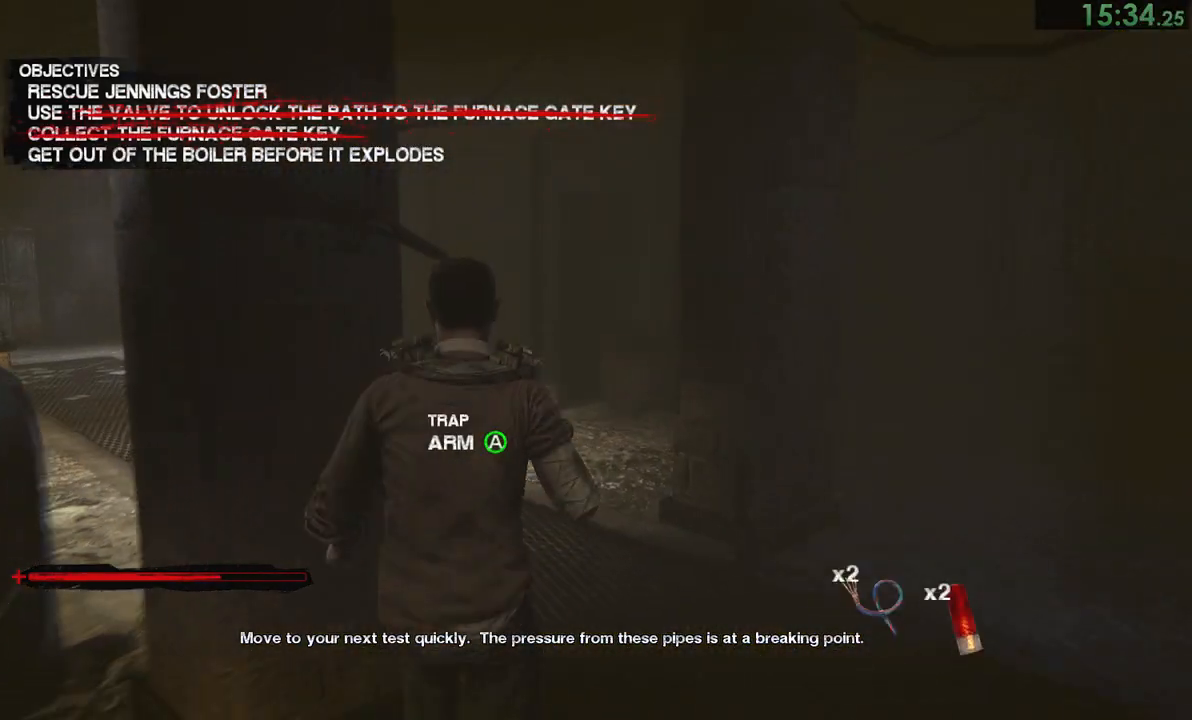
{"buttons": [], "left_stick": "up", "right_stick": "center", "events": []}
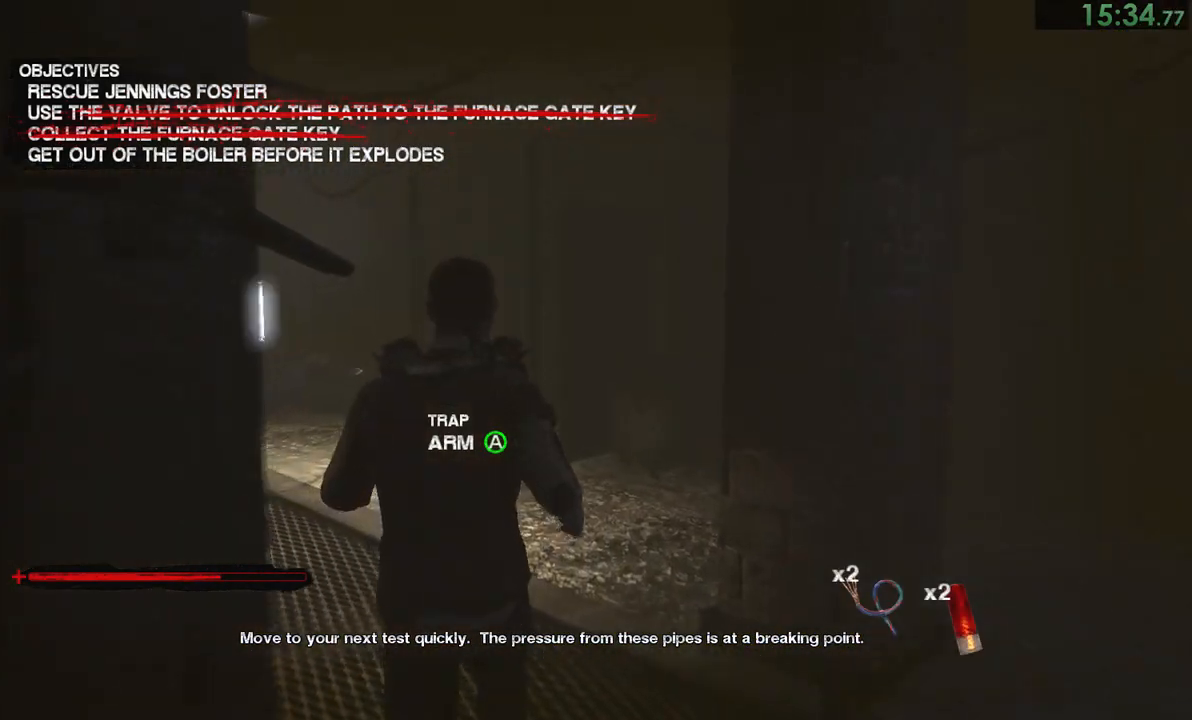
{"buttons": [], "left_stick": "up", "right_stick": "center", "events": []}
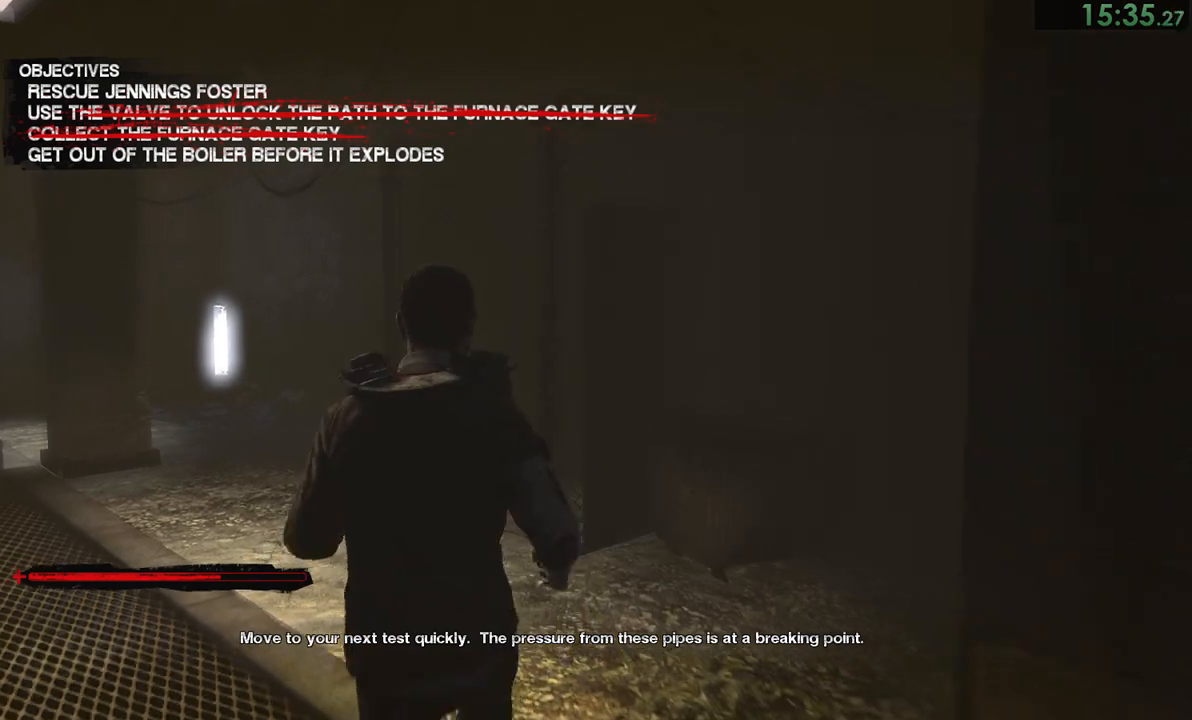
{"buttons": [], "left_stick": "up", "right_stick": "center", "events": []}
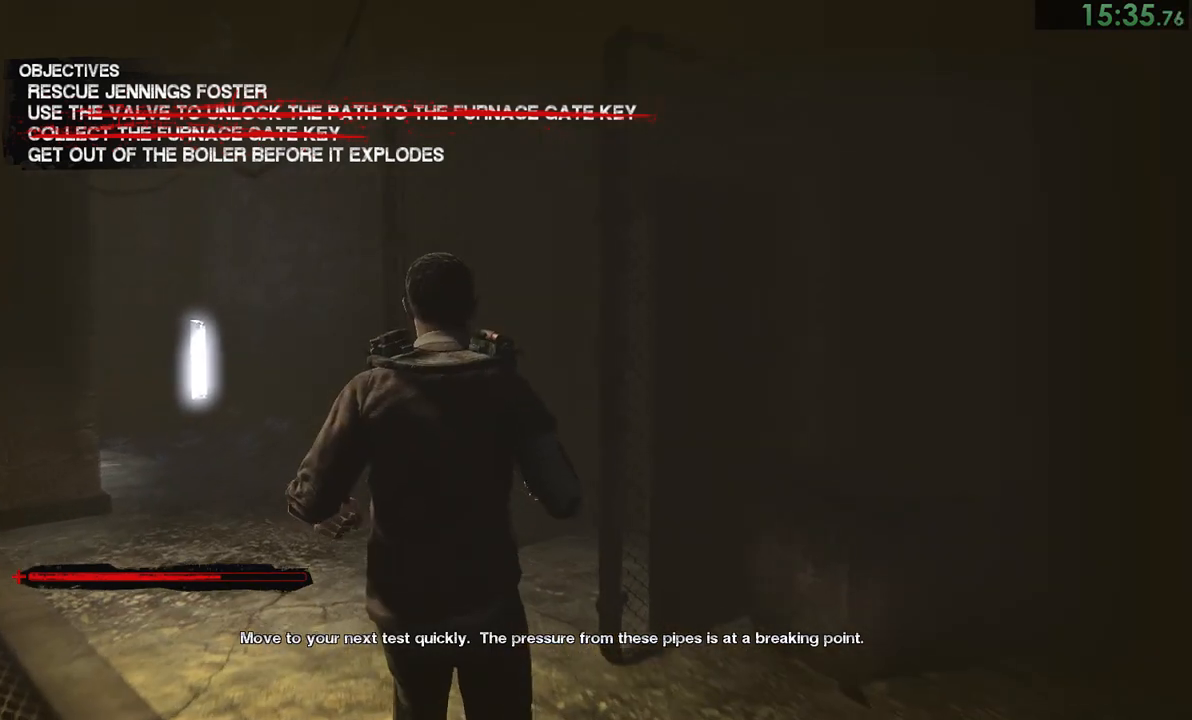
{"buttons": [], "left_stick": "up", "right_stick": "center", "events": []}
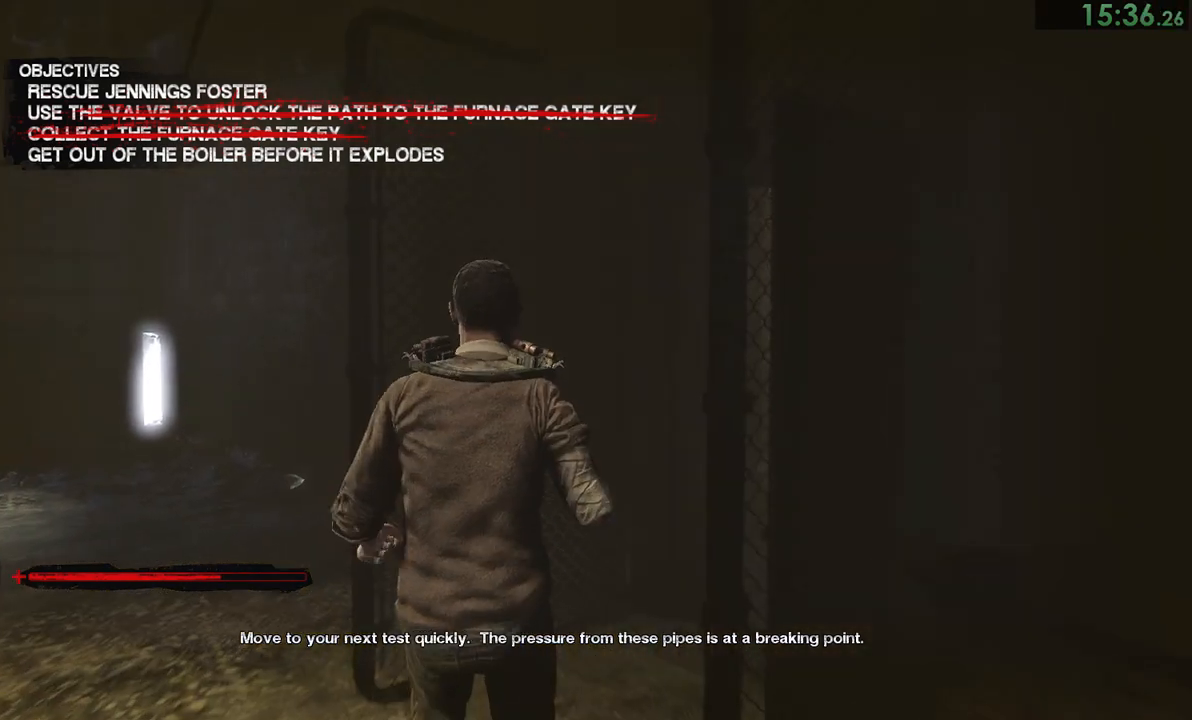
{"buttons": ["CIRCLE"], "left_stick": "up-right", "right_stick": "center", "events": [[17, "CIRCLE", "down"], [17, "left_stick", "up-right"], [50, "CIRCLE", "up"], [117, "CIRCLE", "down"], [150, "CIRCLE", "up"], [283, "CIRCLE", "down"], [350, "CIRCLE", "up"], [383, "CIRCLE", "down"], [450, "CIRCLE", "up"], [500, "CIRCLE", "down"]]}
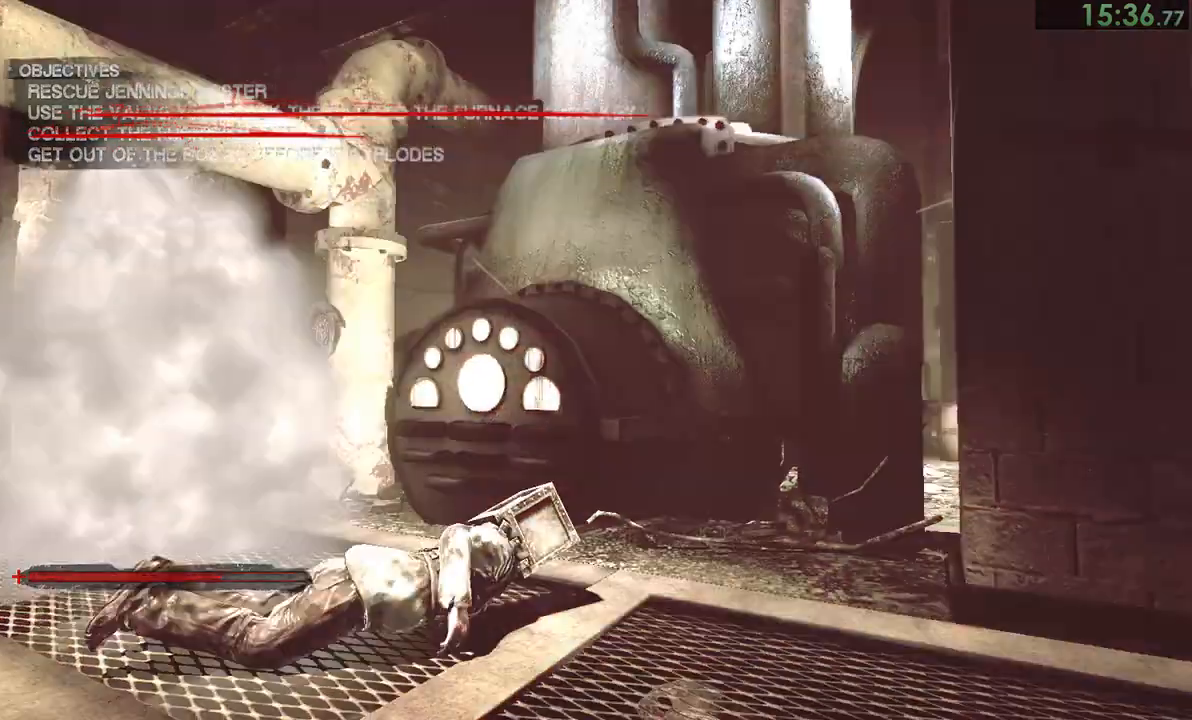
{"buttons": [], "left_stick": "up-right", "right_stick": "center", "events": [[167, "CIRCLE", "up"], [200, "CIRCLE", "down"], [267, "CIRCLE", "up"], [333, "CIRCLE", "down"], [367, "CIRCLE", "up"], [433, "CIRCLE", "down"], [483, "CIRCLE", "up"]]}
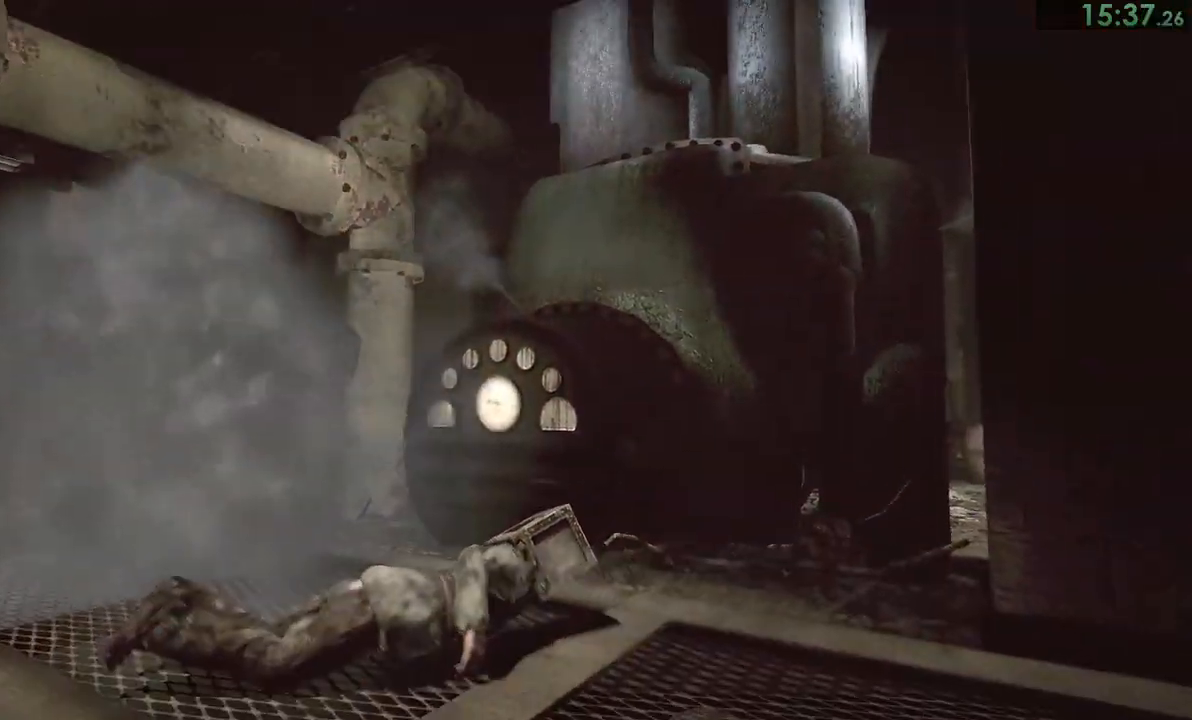
{"buttons": ["CIRCLE"], "left_stick": "up-right", "right_stick": "center", "events": [[17, "CIRCLE", "down"], [100, "CIRCLE", "up"], [167, "CIRCLE", "down"], [200, "CIRCLE", "up"], [267, "CIRCLE", "down"], [300, "CIRCLE", "up"], [400, "CIRCLE", "down"], [433, "CIRCLE", "up"], [500, "CIRCLE", "down"]]}